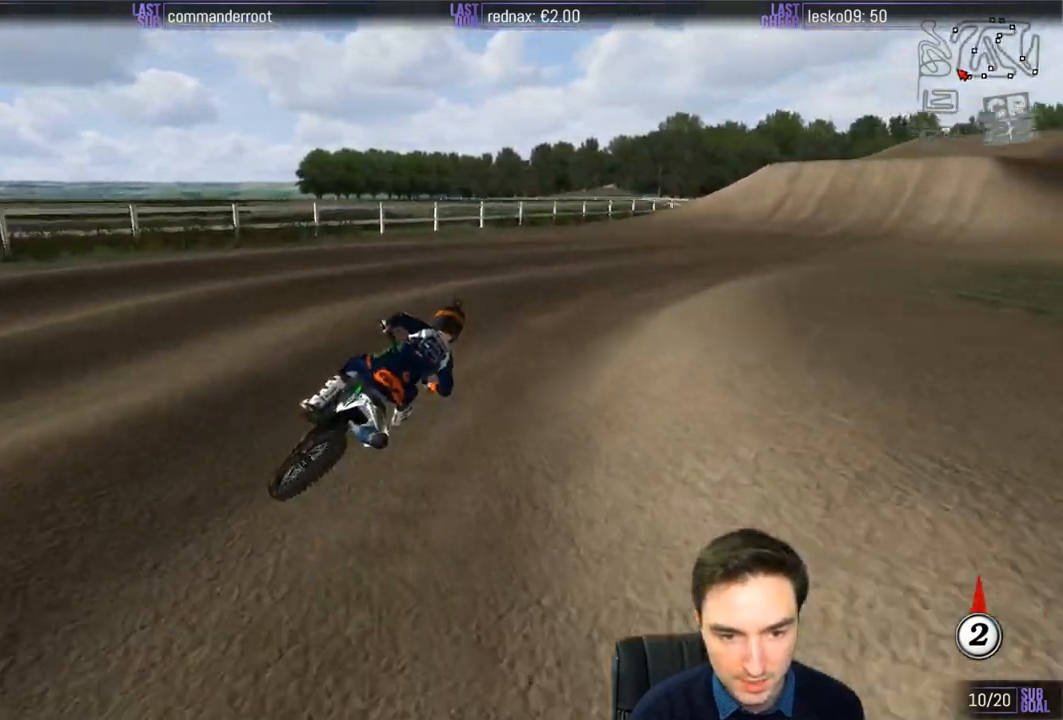
Gameplay with a controller (Xbox layout); each line is a JSON object with the inputs held at the frame after it. "events" lists button and stick changes between this image and that frame as [ms after this image, input, new state], when the widget could be followed in between. Not read: L1 L3 R3.
{"buttons": ["B", "R2"], "left_stick": "center", "right_stick": "center", "events": [[67, "R2", "down"], [167, "left_stick", "left"], [433, "left_stick", "center"], [467, "B", "down"]]}
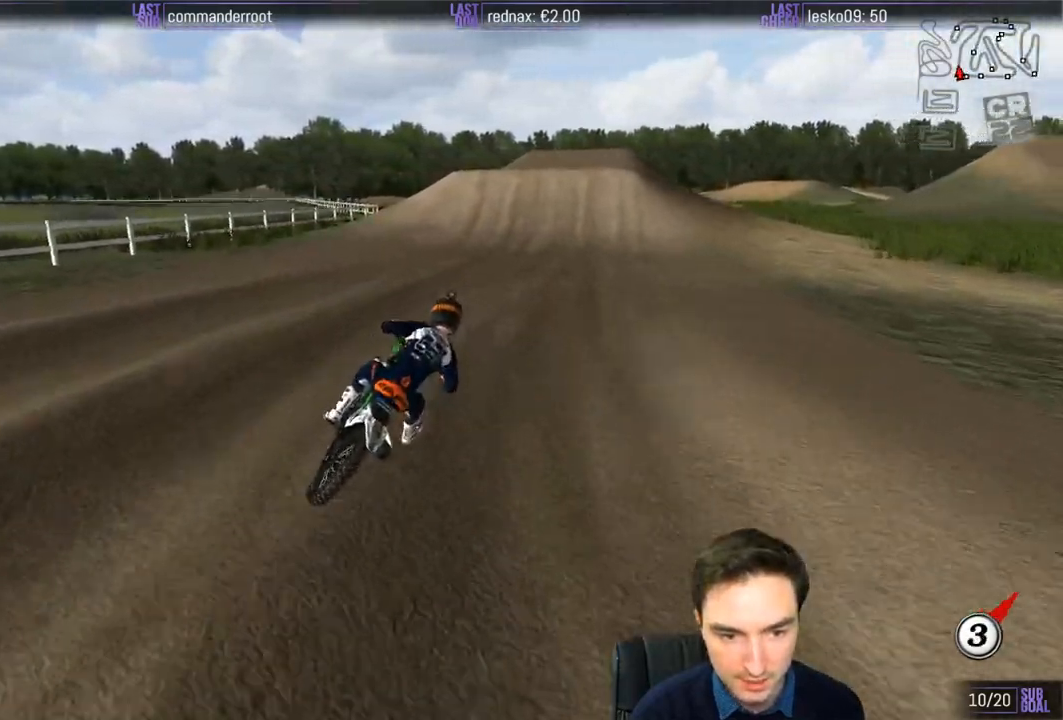
{"buttons": ["R2"], "left_stick": "center", "right_stick": "center", "events": [[67, "B", "up"], [300, "left_stick", "down-left"], [433, "left_stick", "center"]]}
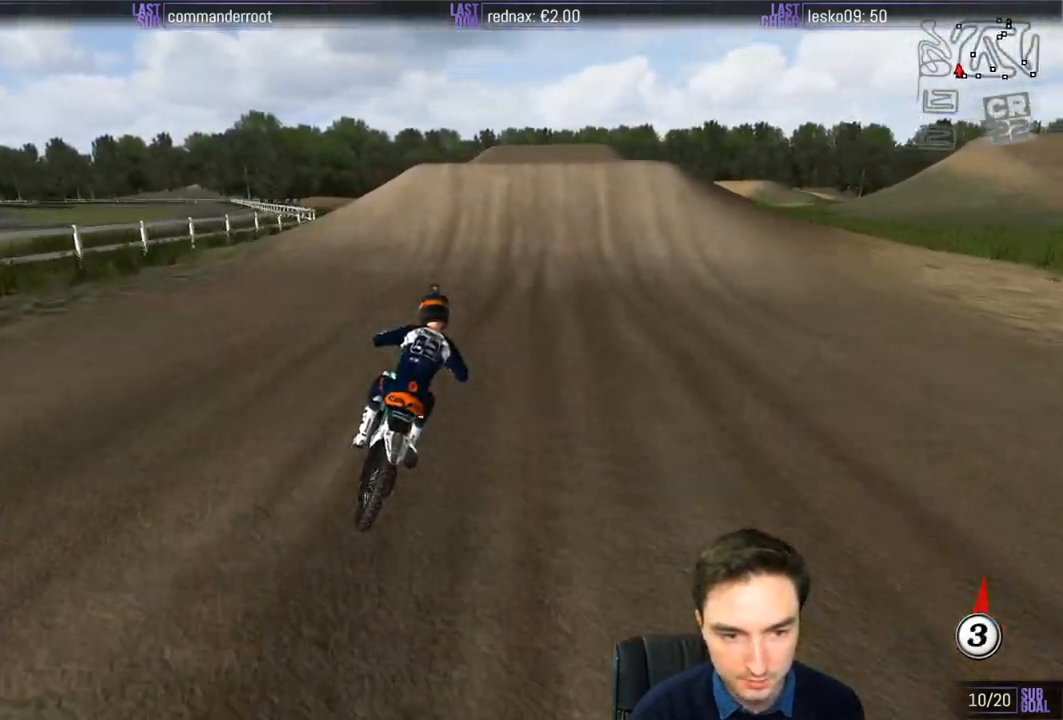
{"buttons": ["R2"], "left_stick": "center", "right_stick": "center", "events": []}
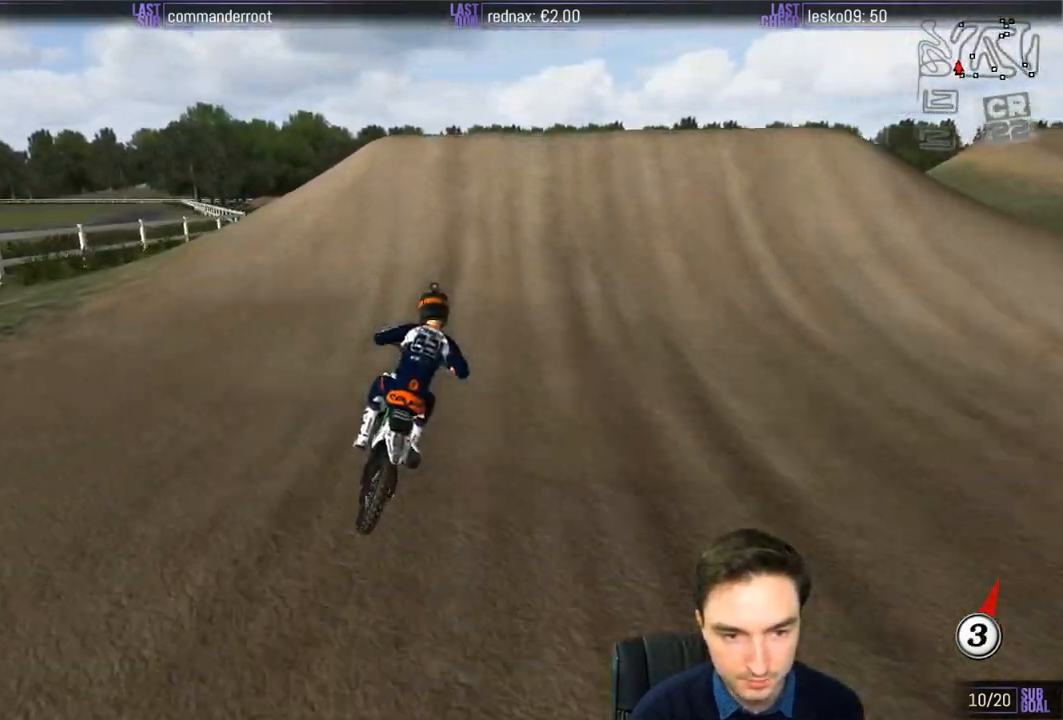
{"buttons": ["R2"], "left_stick": "down-right", "right_stick": "center", "events": [[33, "left_stick", "left"], [200, "R2", "up"], [267, "left_stick", "right"], [333, "R2", "down"], [433, "left_stick", "down-right"]]}
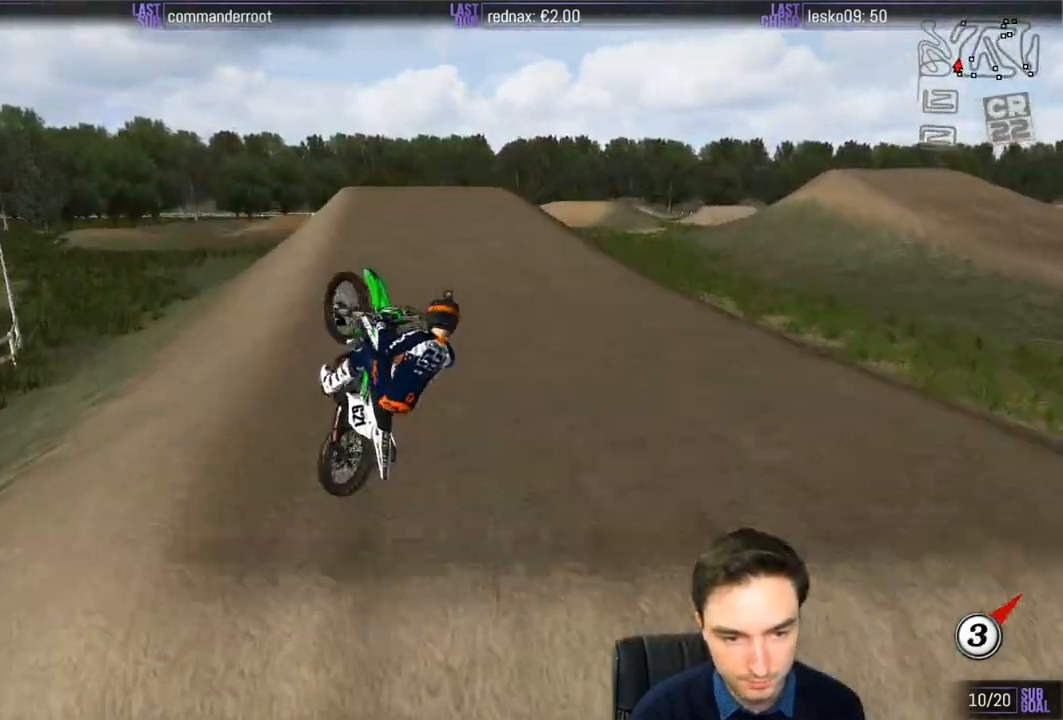
{"buttons": [], "left_stick": "center", "right_stick": "center", "events": [[33, "R2", "up"], [200, "left_stick", "center"]]}
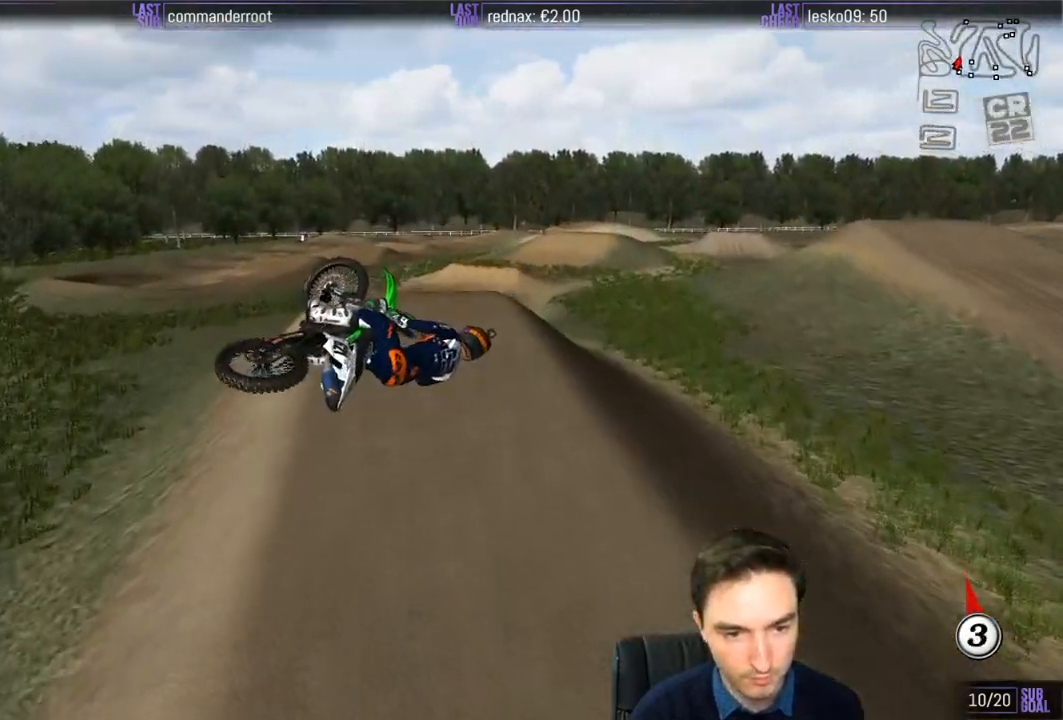
{"buttons": [], "left_stick": "right", "right_stick": "center", "events": [[500, "left_stick", "right"]]}
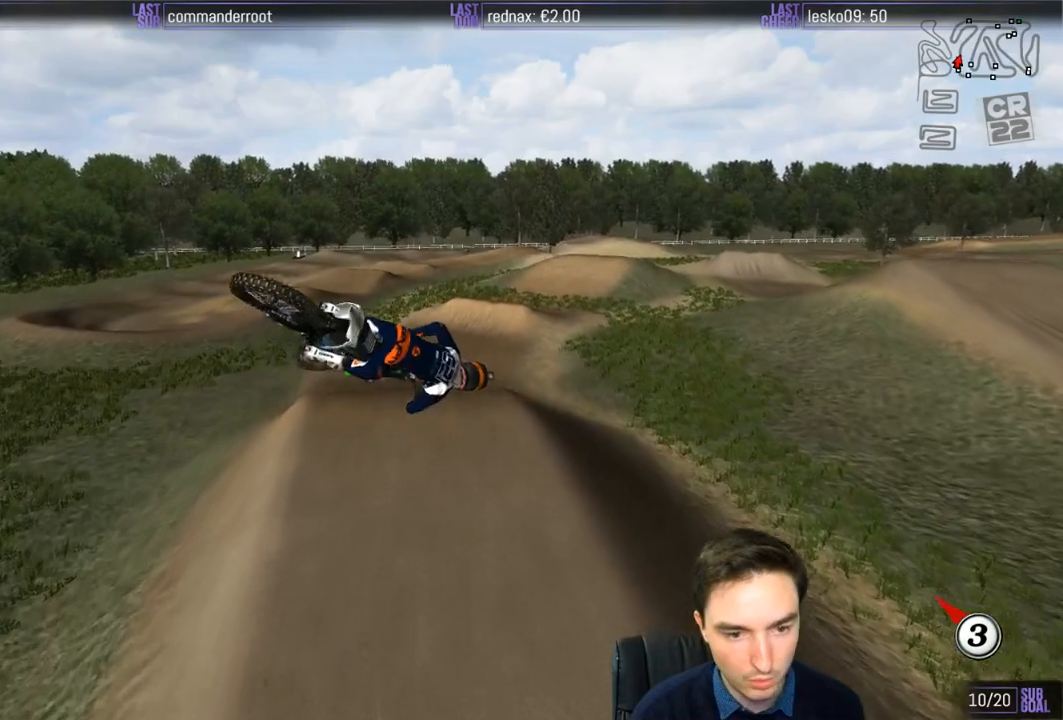
{"buttons": [], "left_stick": "right", "right_stick": "center", "events": [[200, "R2", "down"], [467, "R2", "up"]]}
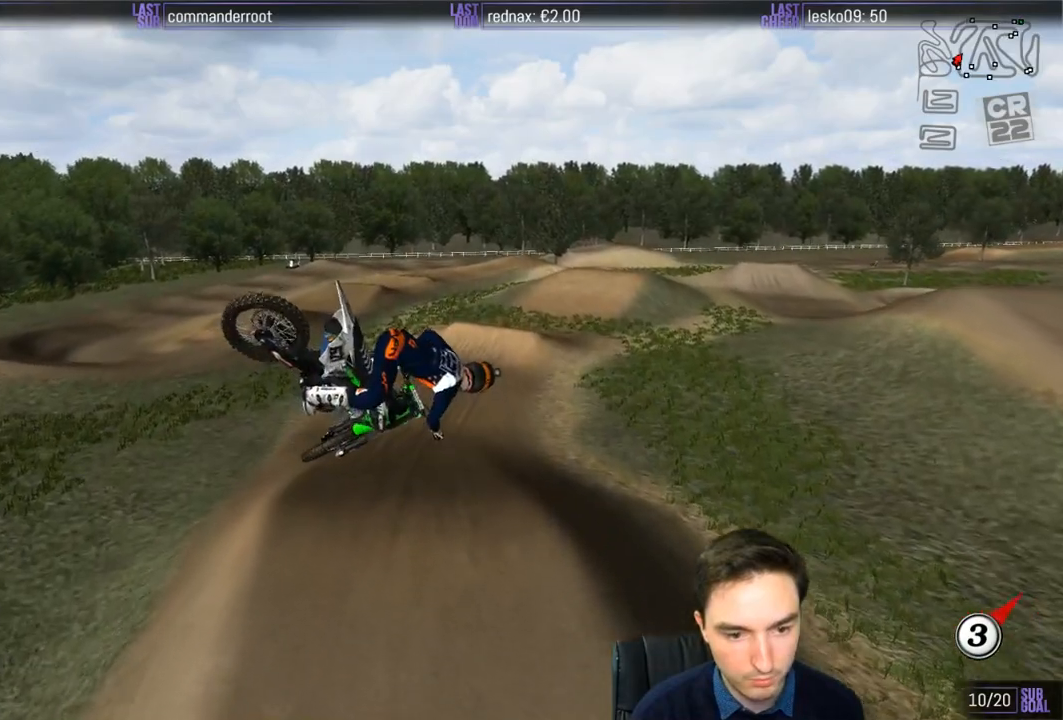
{"buttons": ["R2"], "left_stick": "right", "right_stick": "center", "events": [[33, "R2", "down"], [167, "R2", "up"], [233, "R2", "down"], [333, "R2", "up"], [433, "R2", "down"]]}
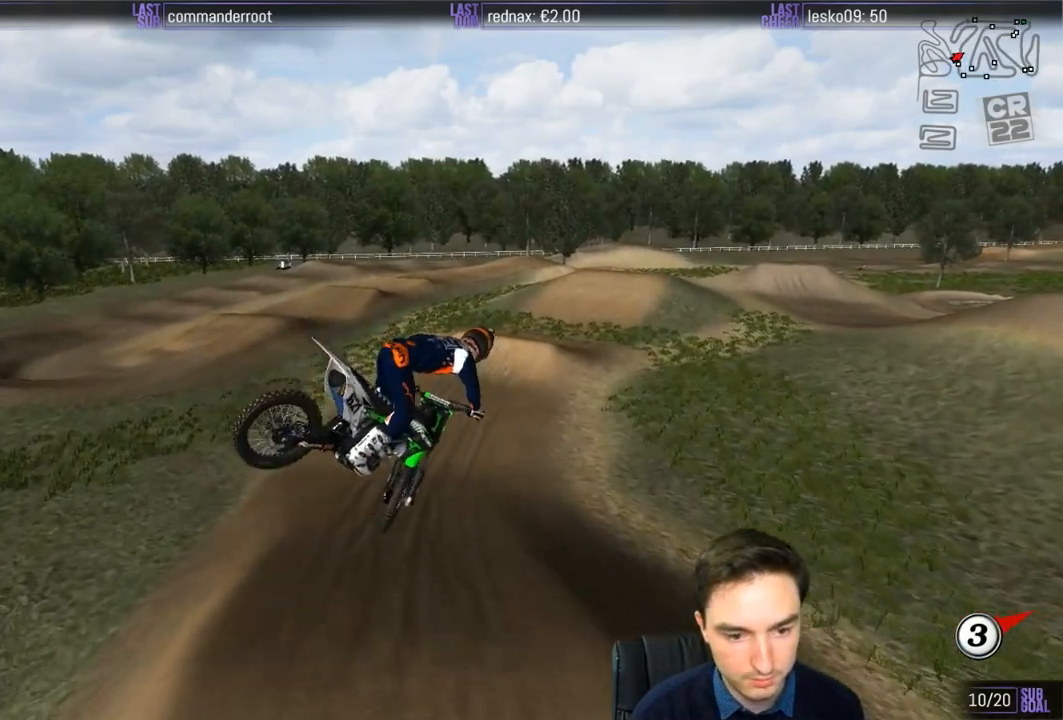
{"buttons": ["R2"], "left_stick": "up-left", "right_stick": "center", "events": [[400, "left_stick", "up-left"]]}
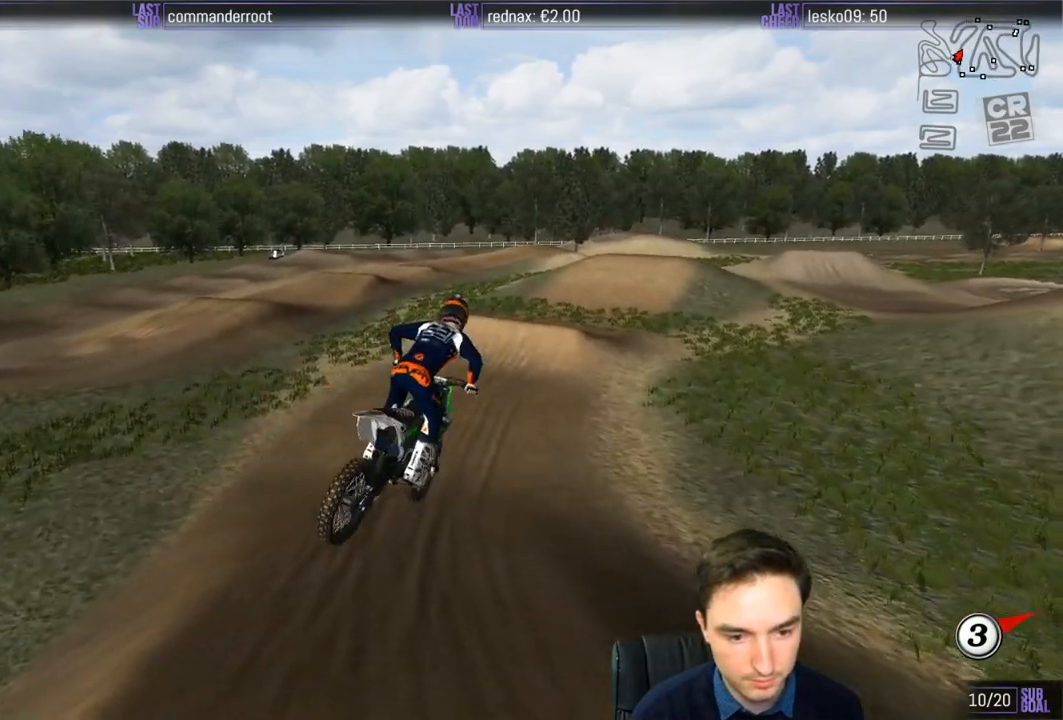
{"buttons": [], "left_stick": "center", "right_stick": "center", "events": [[67, "left_stick", "center"], [433, "R2", "up"]]}
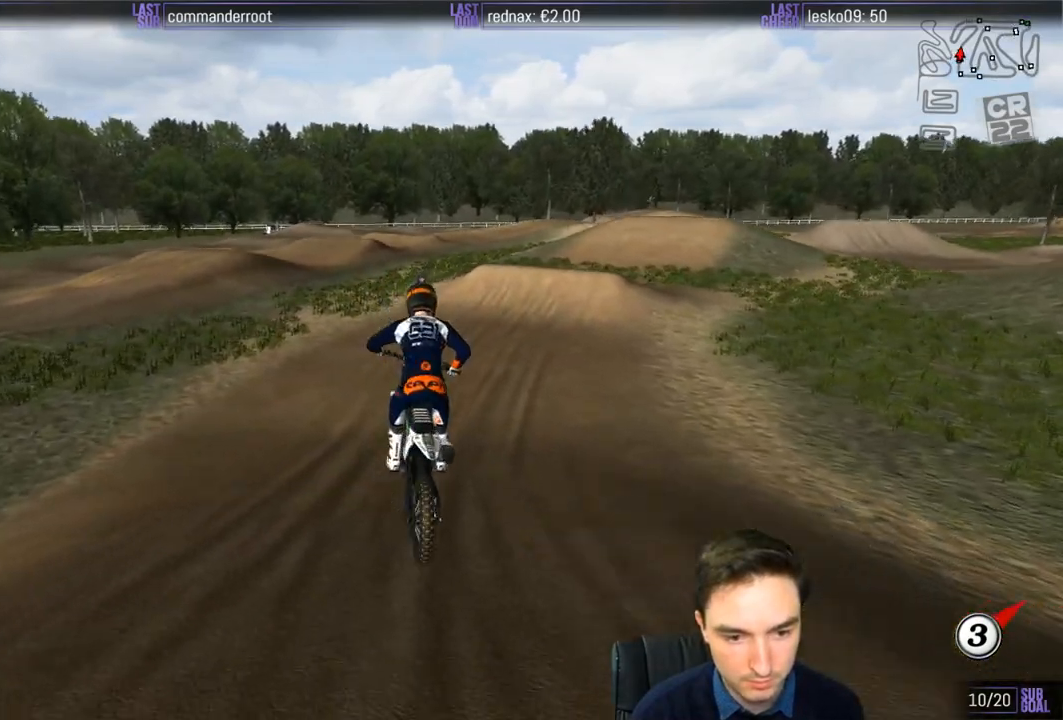
{"buttons": ["R2"], "left_stick": "center", "right_stick": "center", "events": [[300, "R2", "down"], [300, "left_stick", "right"], [433, "left_stick", "center"]]}
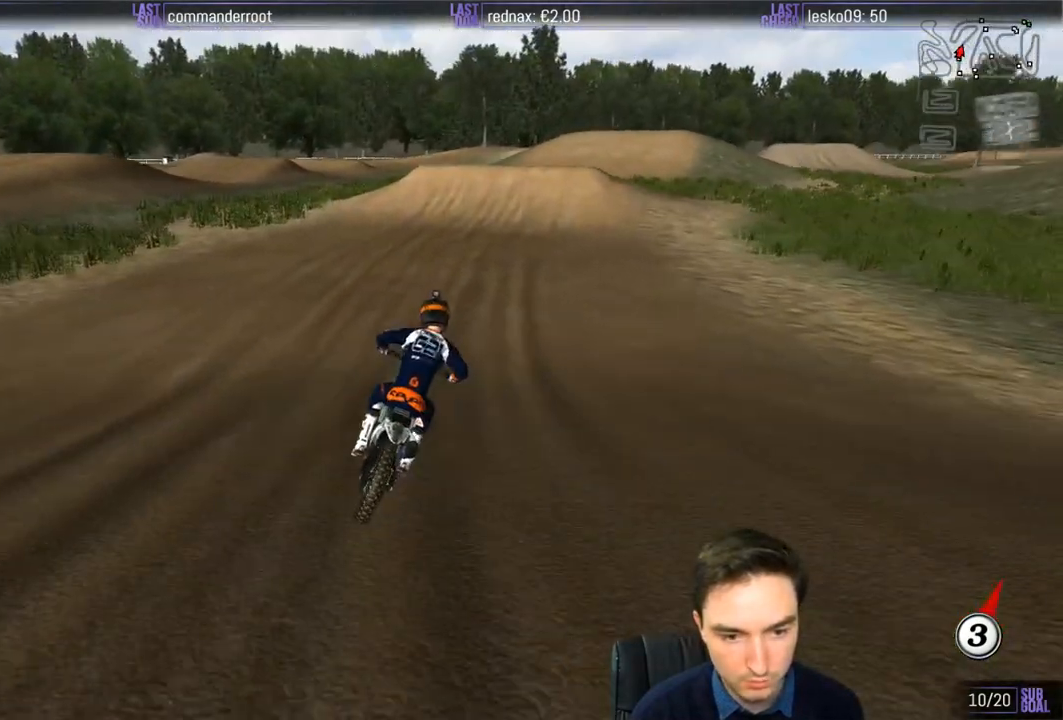
{"buttons": ["R2"], "left_stick": "center", "right_stick": "center", "events": [[167, "B", "down"], [267, "B", "up"]]}
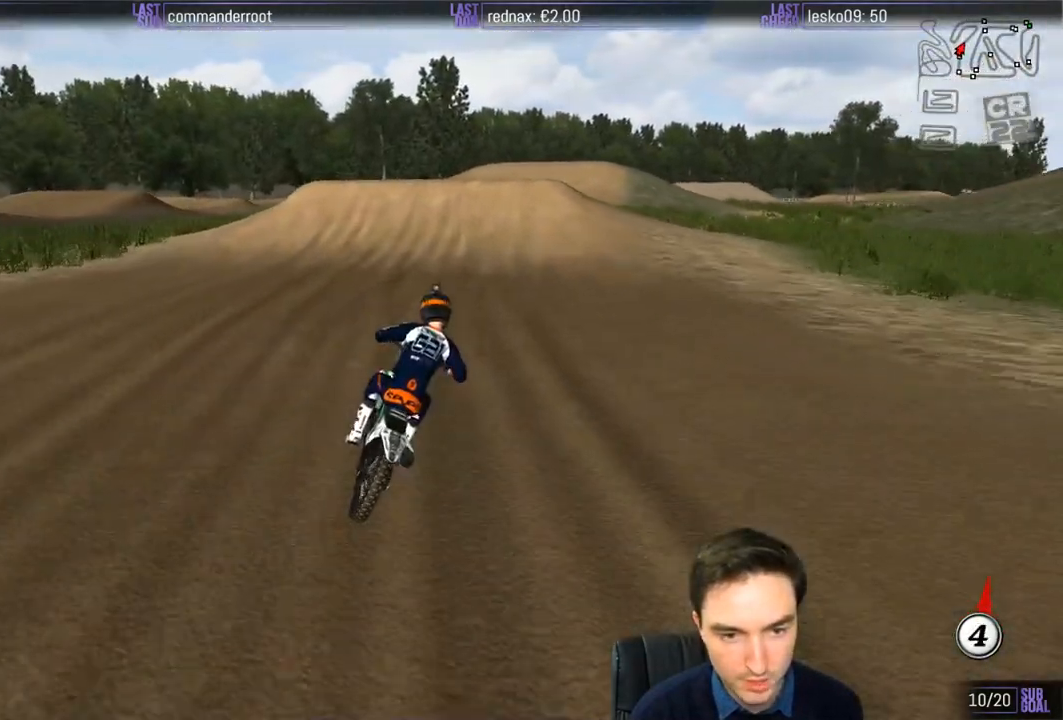
{"buttons": [], "left_stick": "left", "right_stick": "center", "events": [[367, "R2", "up"], [433, "left_stick", "left"]]}
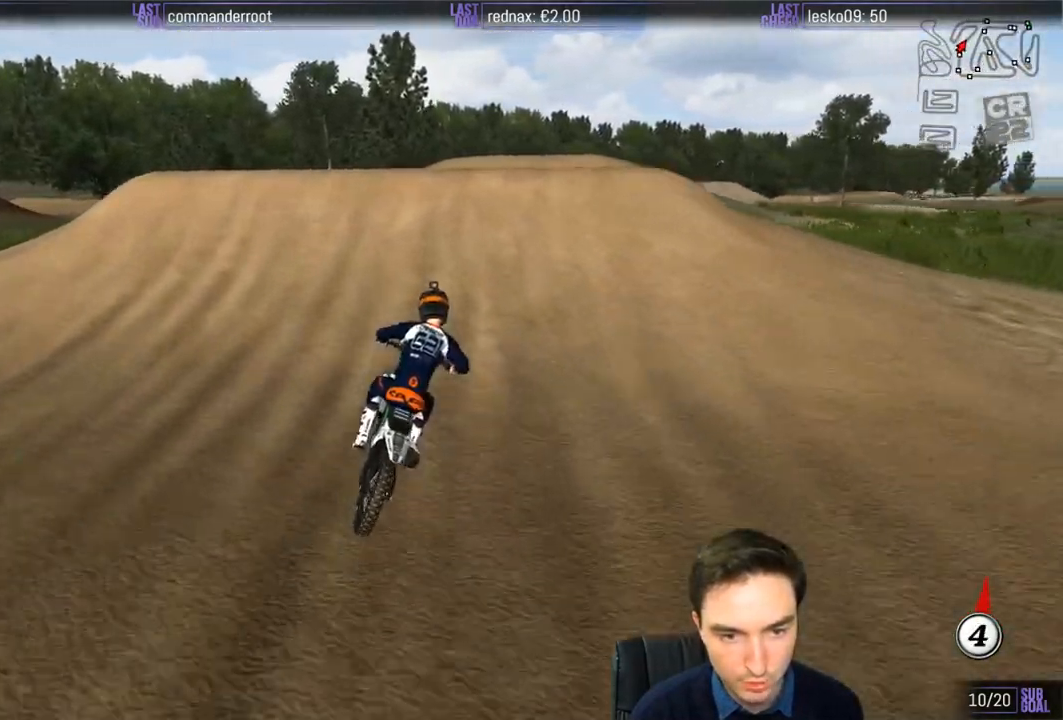
{"buttons": [], "left_stick": "down", "right_stick": "center", "events": [[200, "left_stick", "down"], [367, "R2", "down"], [483, "R2", "up"]]}
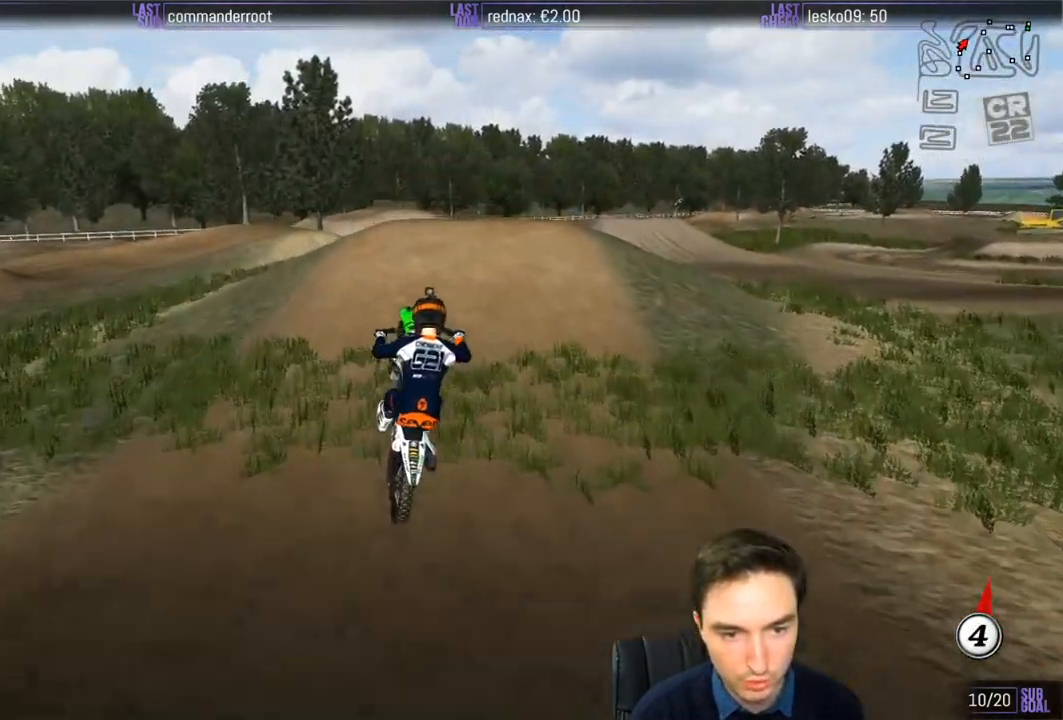
{"buttons": [], "left_stick": "down", "right_stick": "center", "events": [[100, "left_stick", "down-left"], [367, "R2", "down"], [400, "left_stick", "down"], [433, "R2", "up"]]}
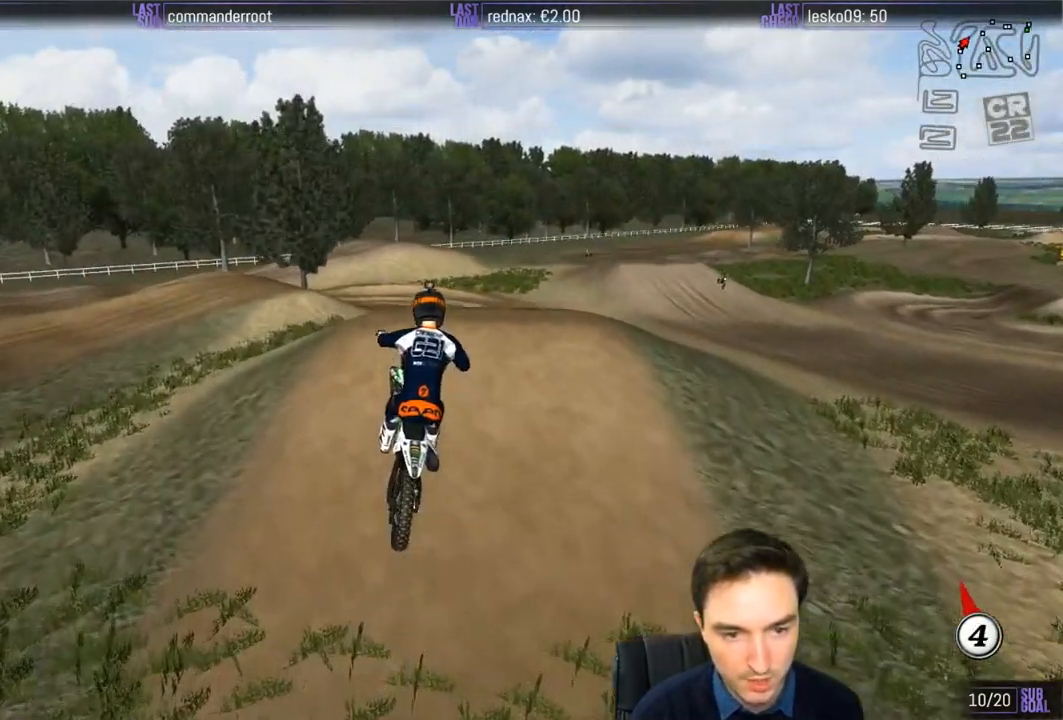
{"buttons": ["R2"], "left_stick": "down", "right_stick": "center", "events": [[67, "R2", "down"], [133, "R2", "up"], [267, "R2", "down"], [367, "R2", "up"], [467, "R2", "down"]]}
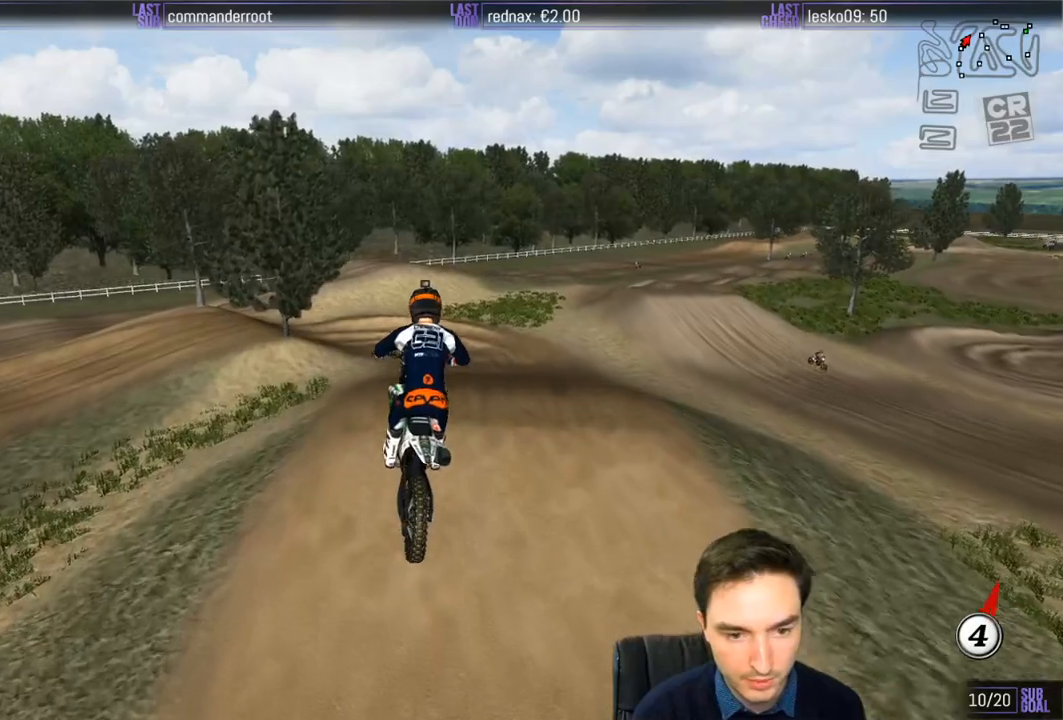
{"buttons": ["R2"], "left_stick": "down-right", "right_stick": "center", "events": [[67, "R2", "up"], [200, "R2", "down"], [300, "R2", "up"], [400, "R2", "down"], [400, "left_stick", "down-right"]]}
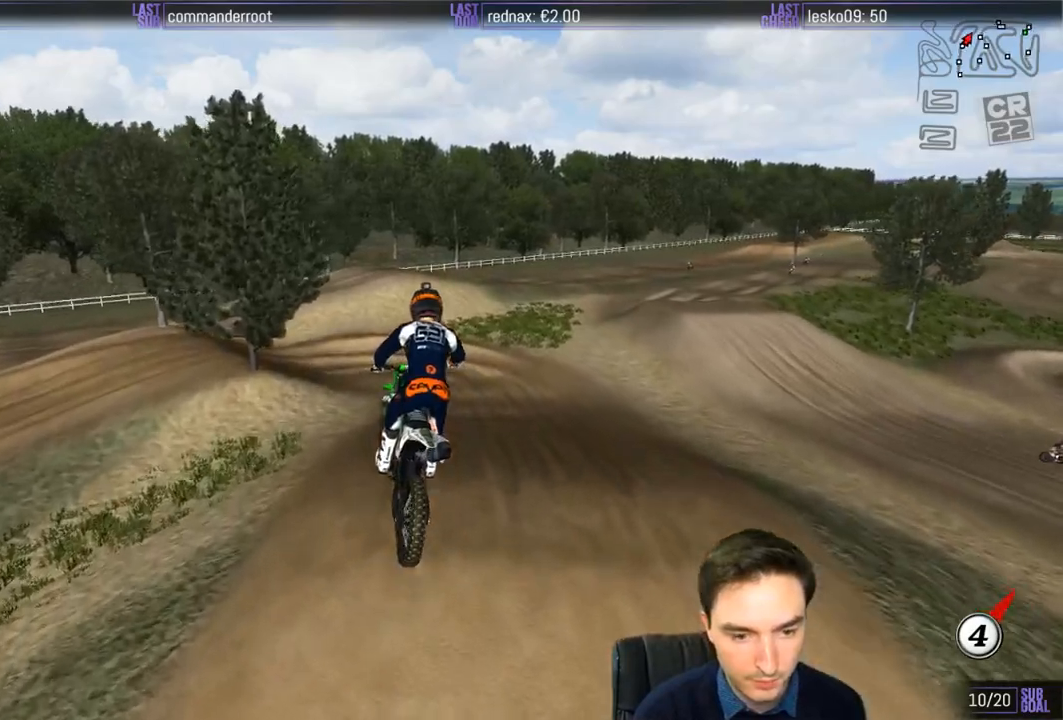
{"buttons": [], "left_stick": "center", "right_stick": "center", "events": [[100, "R2", "up"], [100, "left_stick", "down"], [200, "R2", "down"], [300, "R2", "up"], [433, "left_stick", "center"]]}
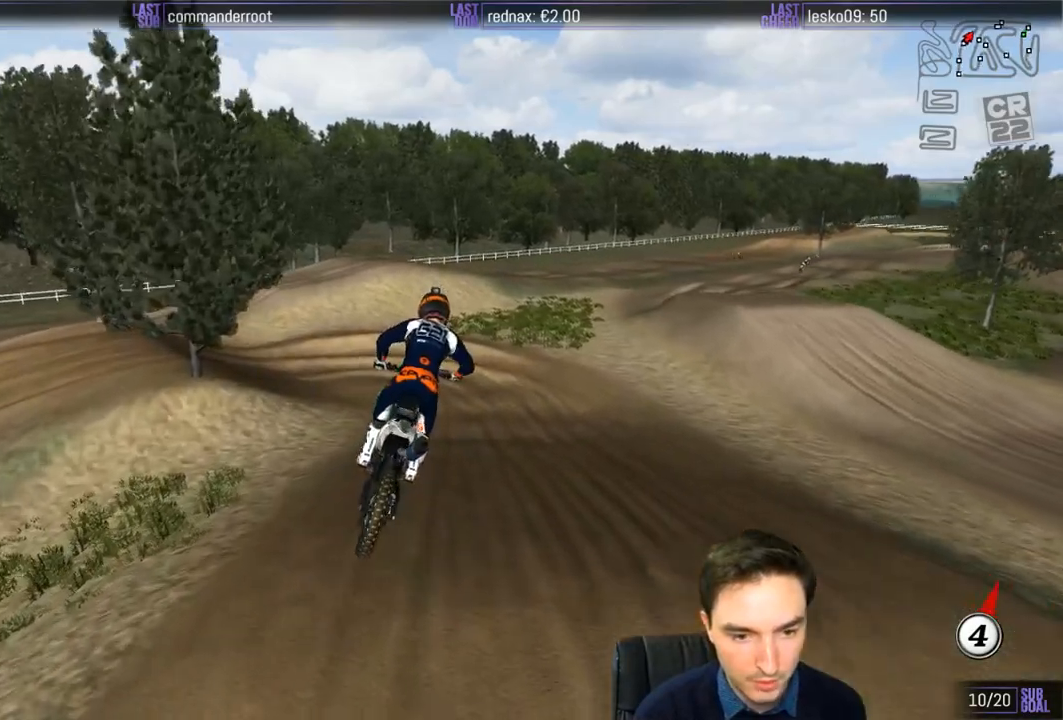
{"buttons": [], "left_stick": "center", "right_stick": "center", "events": [[133, "X", "down"], [167, "left_stick", "right"], [250, "X", "up"], [367, "left_stick", "center"], [400, "X", "down"], [433, "X", "up"]]}
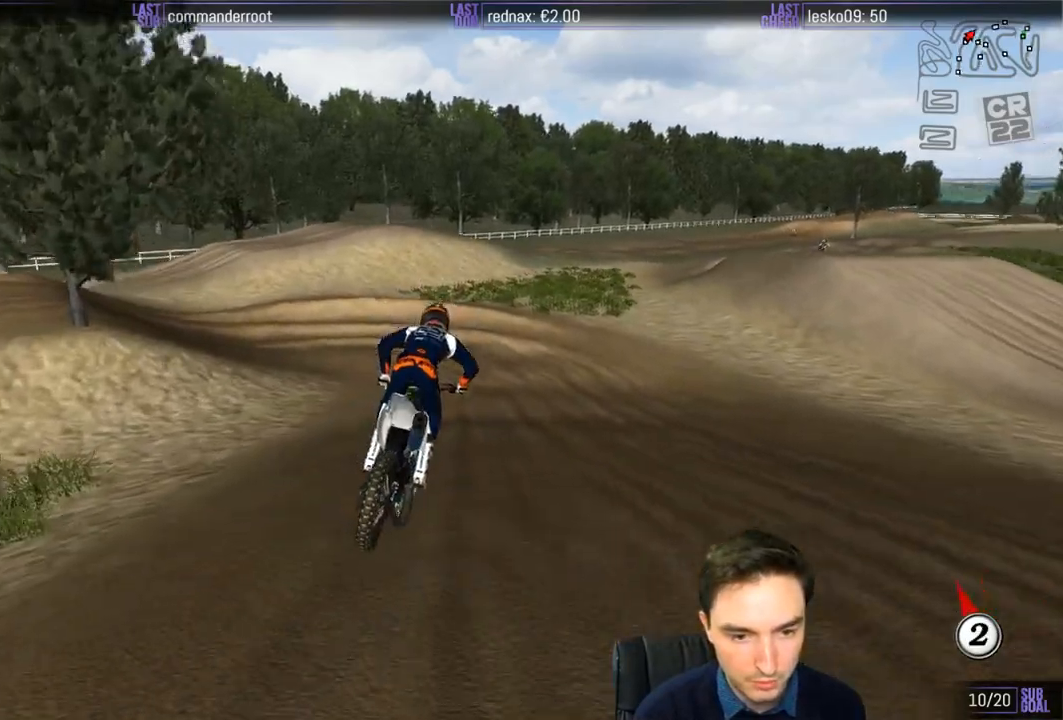
{"buttons": ["A", "L2"], "left_stick": "down-left", "right_stick": "center", "events": [[67, "X", "down"], [133, "X", "up"], [133, "left_stick", "down"], [267, "X", "down"], [350, "A", "down"], [350, "L2", "down"], [367, "X", "up"], [367, "left_stick", "down-left"]]}
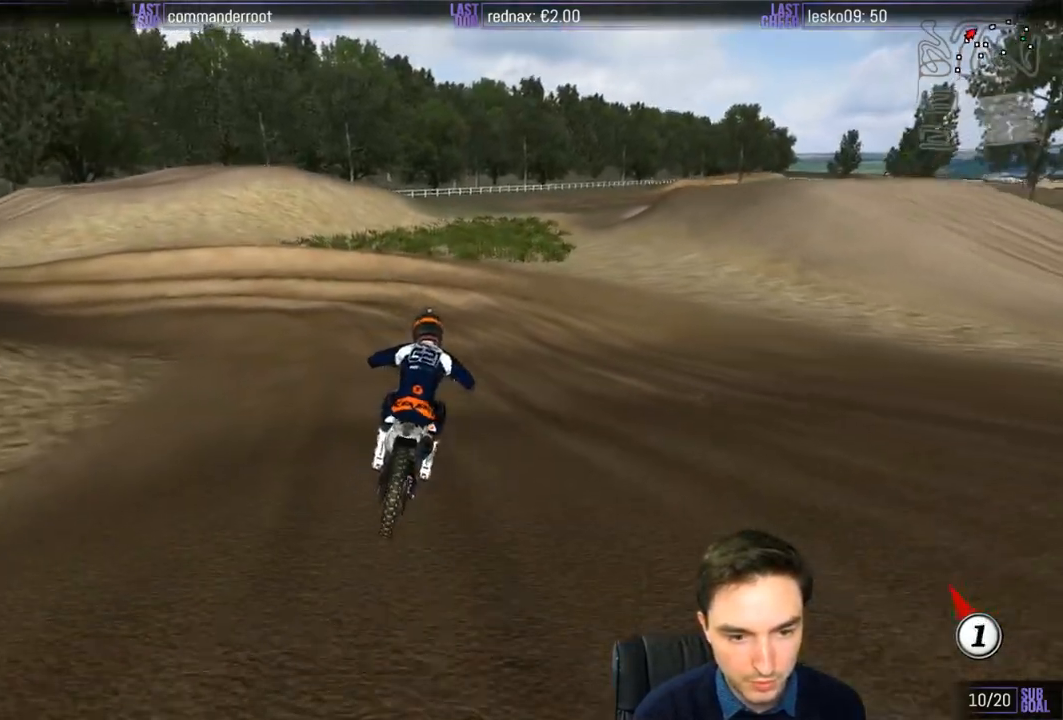
{"buttons": ["A", "L2"], "left_stick": "down-left", "right_stick": "center", "events": []}
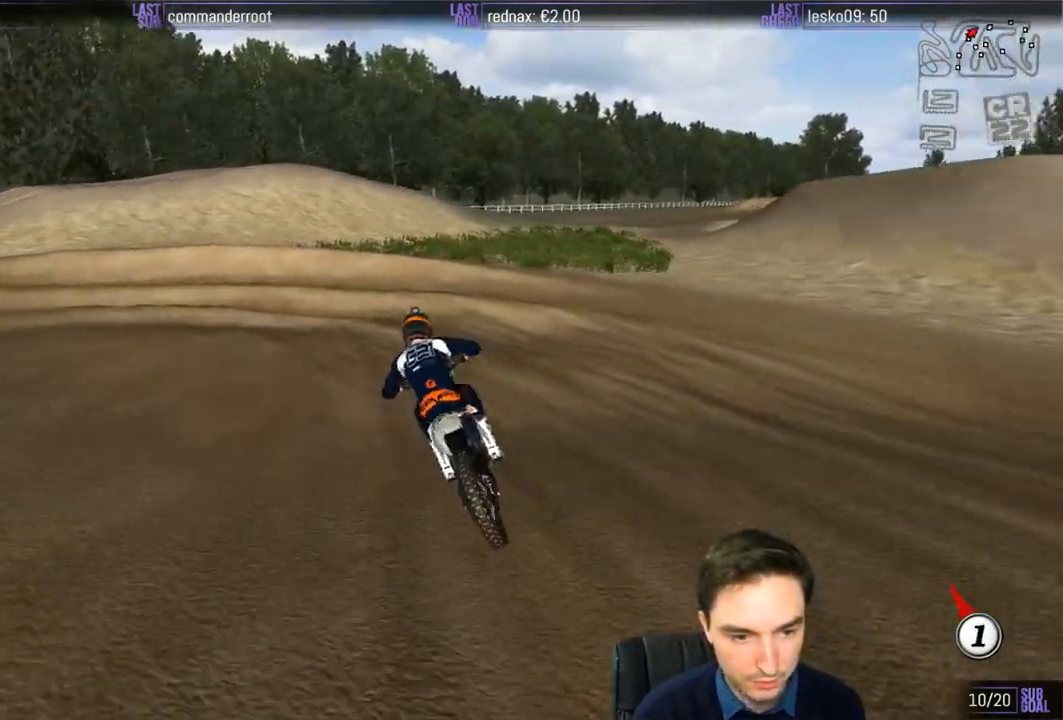
{"buttons": [], "left_stick": "center", "right_stick": "center", "events": [[233, "A", "up"], [267, "L2", "up"], [267, "left_stick", "center"]]}
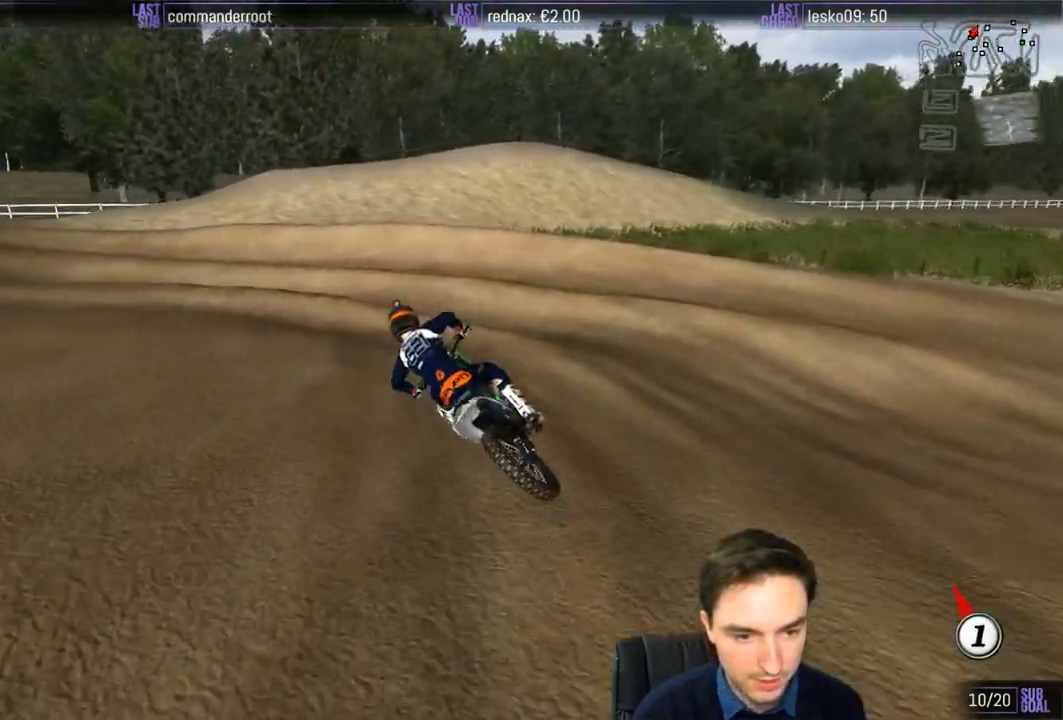
{"buttons": [], "left_stick": "center", "right_stick": "center", "events": []}
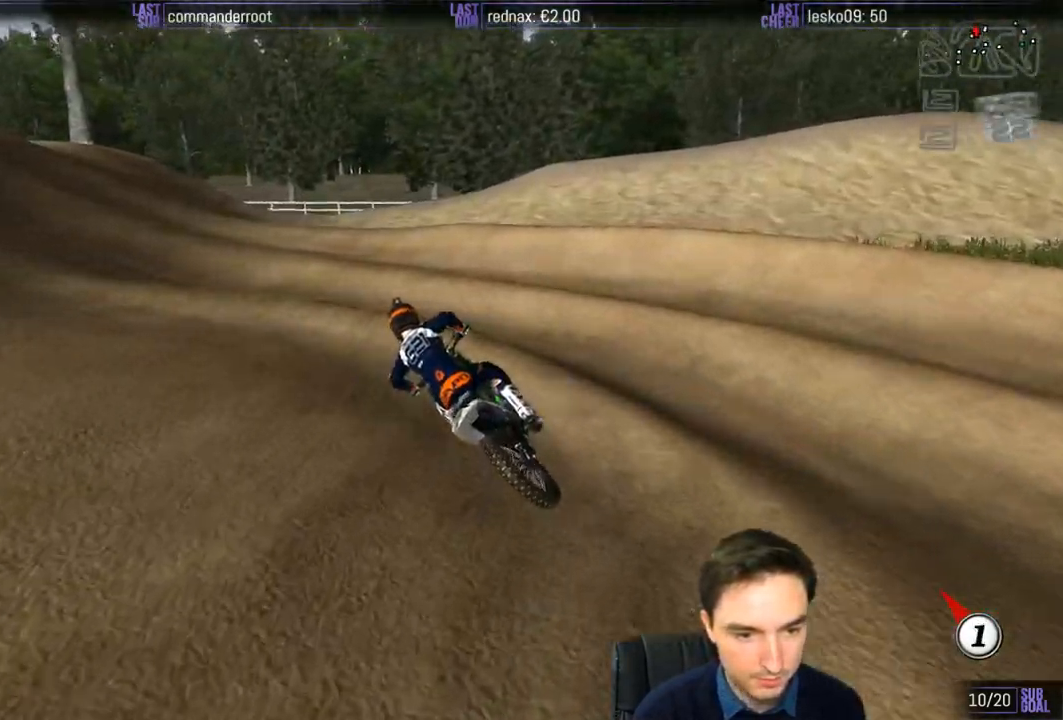
{"buttons": ["R2"], "left_stick": "right", "right_stick": "center", "events": [[67, "left_stick", "left"], [200, "left_stick", "center"], [300, "left_stick", "right"], [367, "R2", "down"]]}
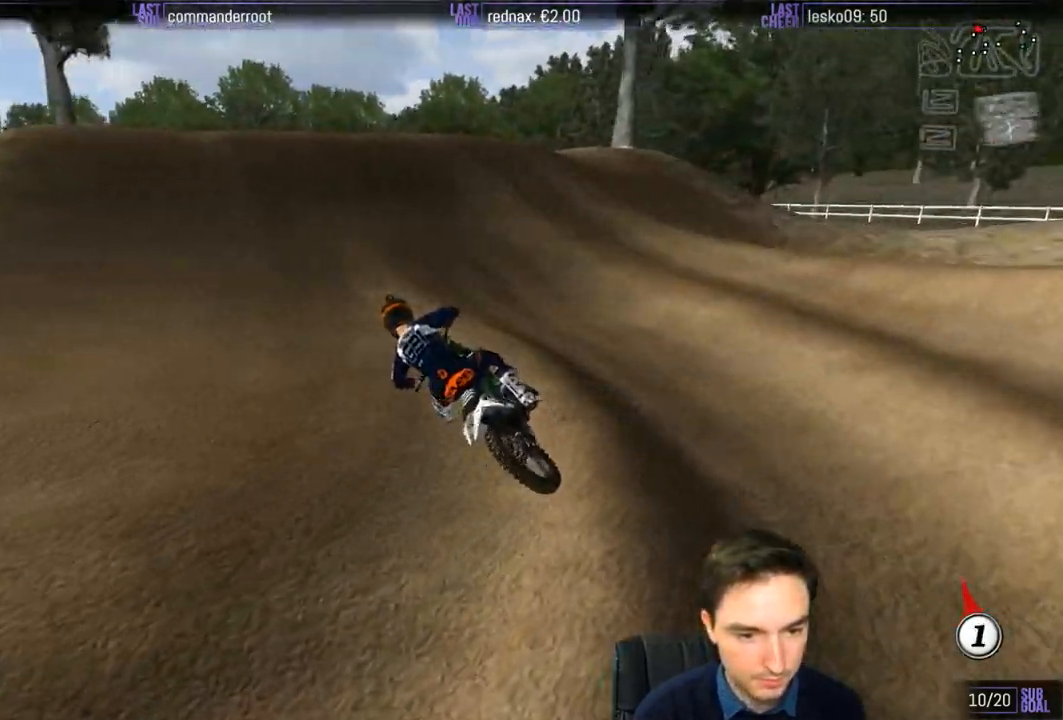
{"buttons": ["R2"], "left_stick": "right", "right_stick": "center", "events": []}
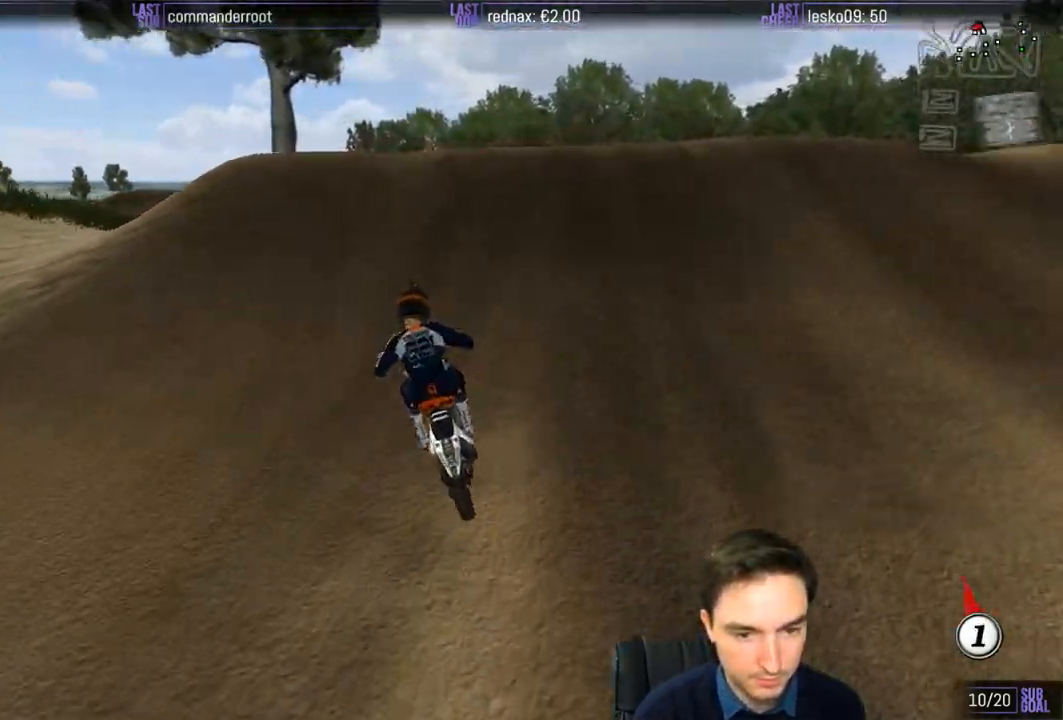
{"buttons": ["R2"], "left_stick": "center", "right_stick": "center", "events": [[67, "left_stick", "center"], [267, "R2", "up"], [500, "R2", "down"]]}
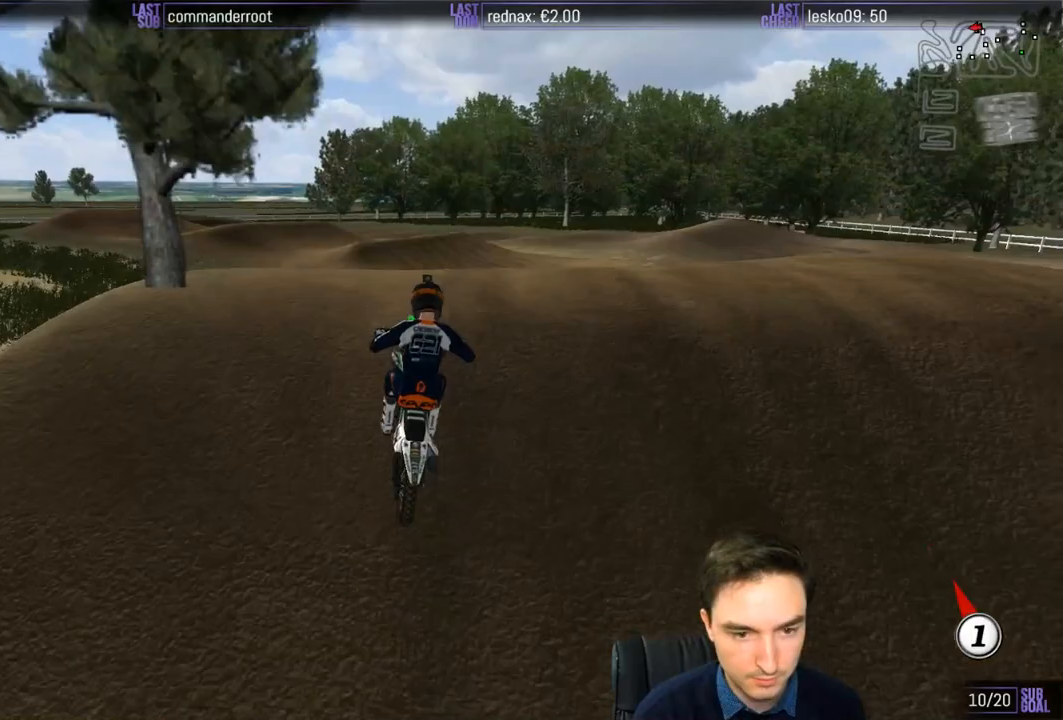
{"buttons": ["R2"], "left_stick": "down", "right_stick": "center", "events": [[167, "left_stick", "down"]]}
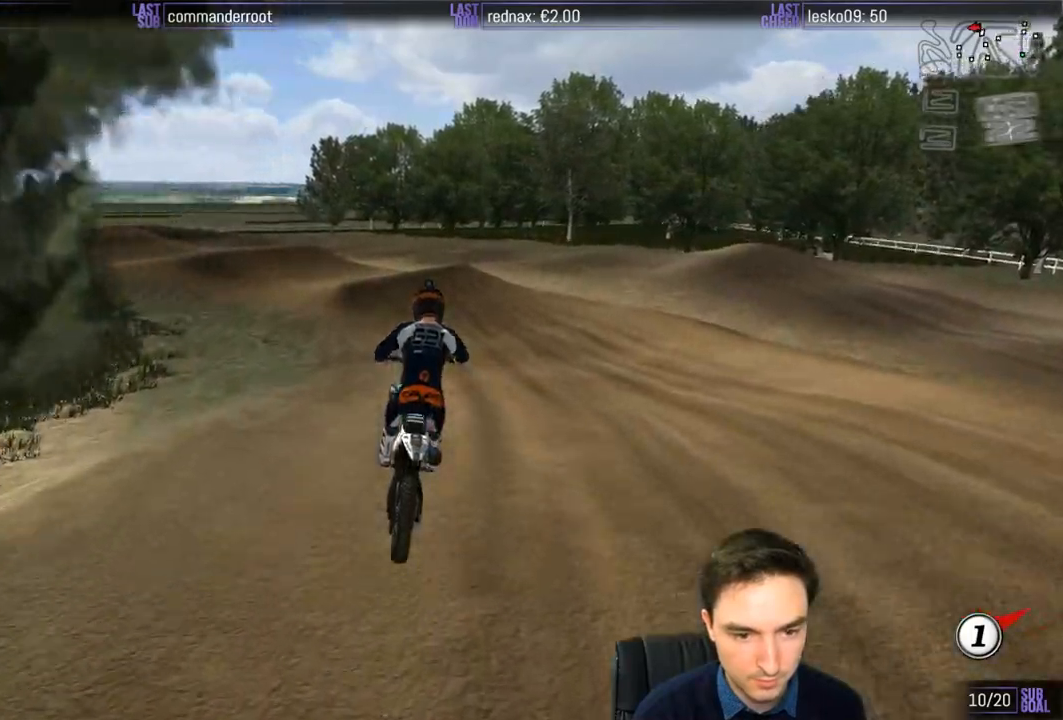
{"buttons": ["R2"], "left_stick": "center", "right_stick": "center", "events": [[133, "left_stick", "down-left"], [200, "B", "down"], [267, "B", "up"], [300, "left_stick", "center"]]}
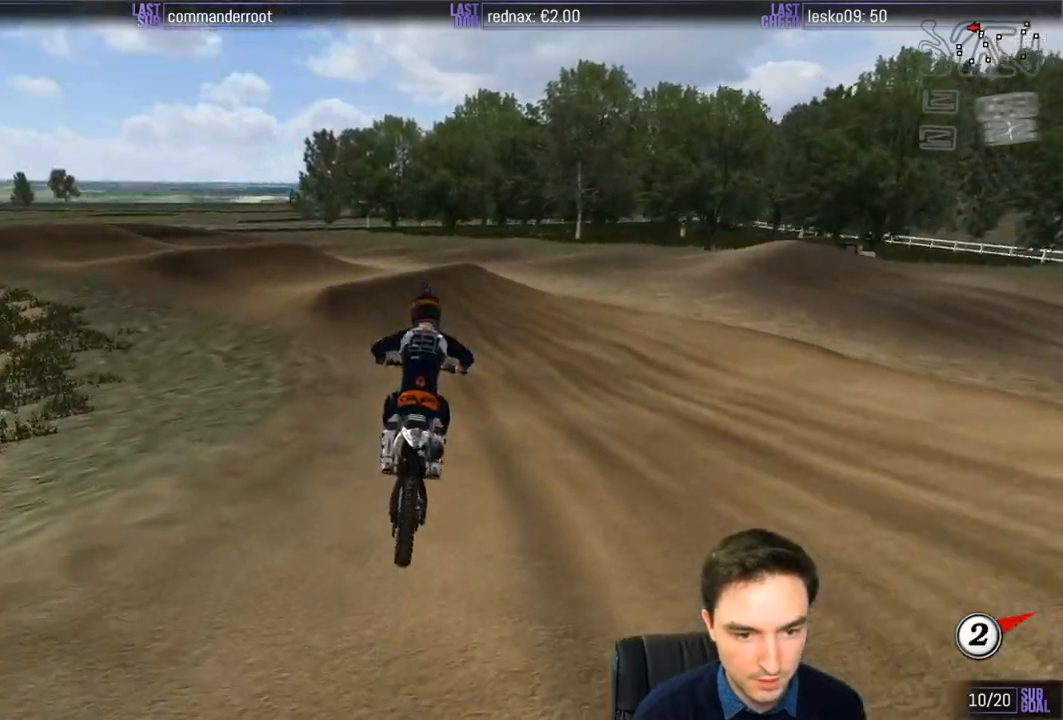
{"buttons": ["R2"], "left_stick": "left", "right_stick": "center", "events": [[100, "left_stick", "left"]]}
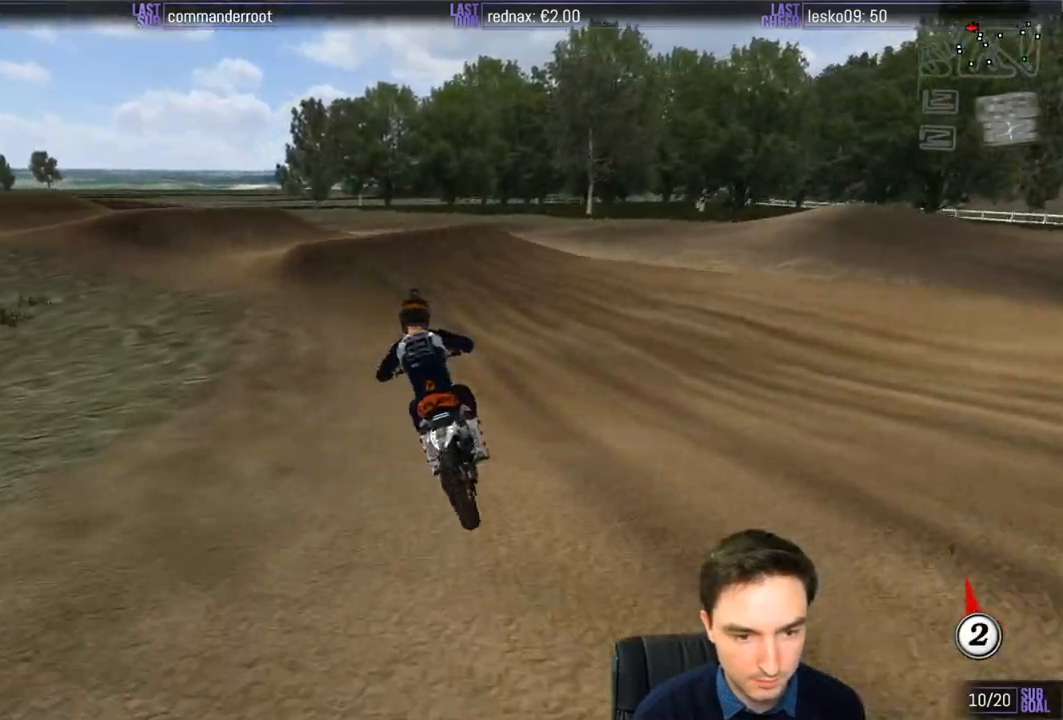
{"buttons": ["R2"], "left_stick": "center", "right_stick": "center", "events": [[133, "left_stick", "center"], [333, "R2", "up"], [433, "R2", "down"]]}